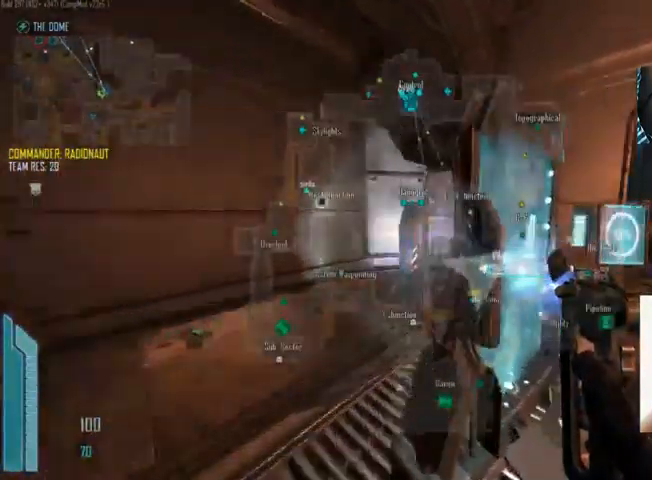
Gameplay with keyboard and mouse; each line is a JSON object with the keys and mouse buttons held at the frame after it. "events" lists presses ("down") and releases ("up") of "1", "2", "3", "4", "5", "a", "alt", "c", "ctrl", "d", "e", "f", "q", "r", "s", "shift", "space", "tab", "v", "w", "x", "z", "mouse_left", "mouse_middle", "mouse_right", "mouse_wheel_up" and "mouse_wheel_down" between this image and that frame as [ms after this image, input, new state], when the widget could be followed in between. "mouse_left", "mouse_middle", "mouse_right", "mouse_wheel_up", "mouse_wheel_down" = the "left", "middle", "right", "wheel_up", "wheel_down" buttons of the "mouse" list. No other keys are recorded. Not read: mouse_move.
{"keys": [], "mouse": ["left"], "events": [[67, "w", "up"], [167, "a", "up"], [200, "c", "up"]]}
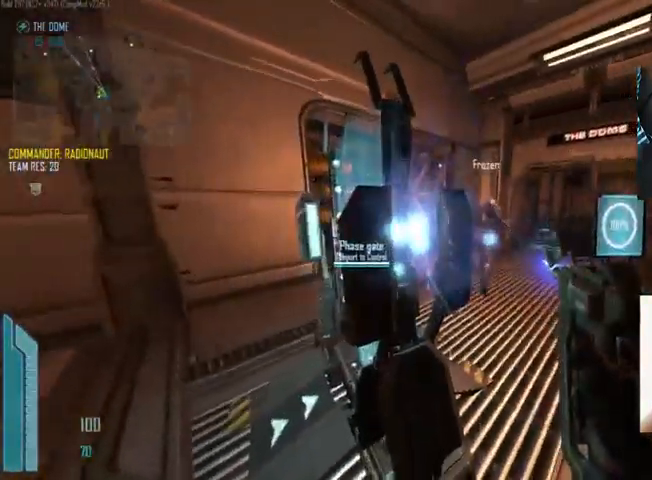
{"keys": ["c"], "mouse": [], "events": [[133, "w", "down"], [333, "c", "down"], [367, "mouse_left", "up"], [467, "w", "up"]]}
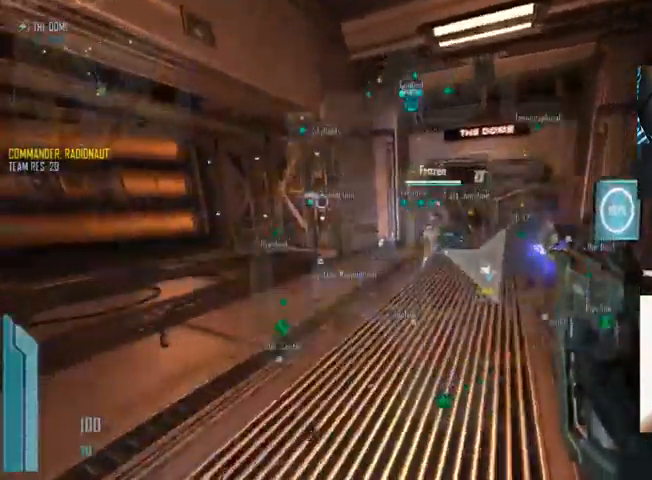
{"keys": ["c", "s"], "mouse": [], "events": [[100, "s", "down"], [133, "a", "down"], [133, "mouse_wheel_up", "down"], [133, "s", "up"], [200, "mouse_wheel_up", "up"], [233, "a", "up"], [433, "s", "down"]]}
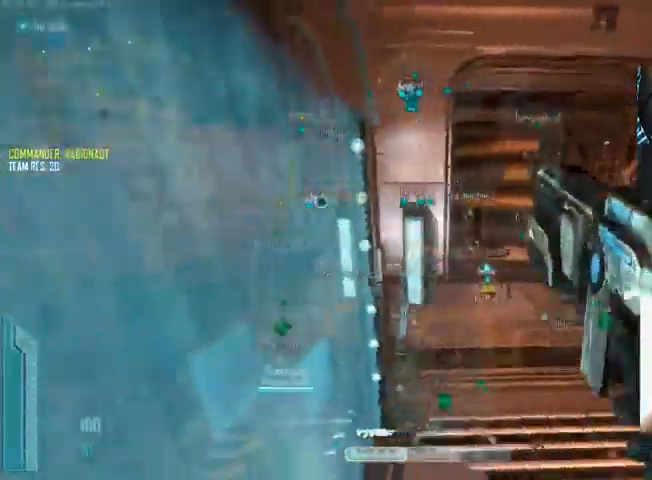
{"keys": ["w"], "mouse": [], "events": [[33, "c", "up"], [200, "s", "up"], [234, "c", "down"], [434, "w", "down"], [467, "c", "up"]]}
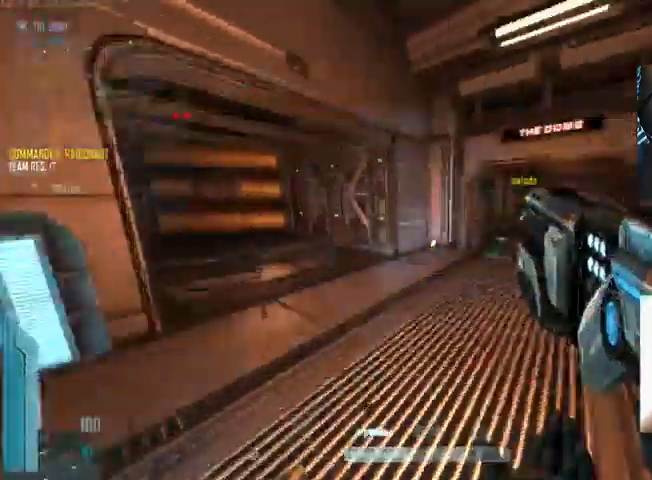
{"keys": ["a", "c", "w"], "mouse": [], "events": [[133, "r", "down"], [200, "r", "up"], [233, "a", "down"], [366, "c", "down"]]}
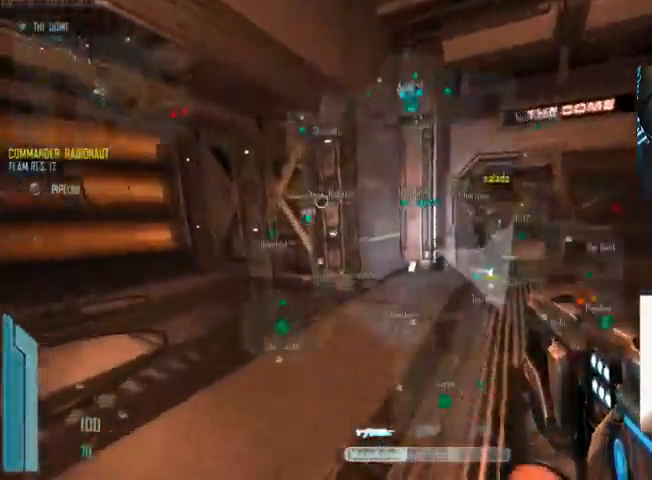
{"keys": ["d"], "mouse": ["left"], "events": [[66, "c", "up"], [200, "a", "up"], [300, "mouse_wheel_down", "down"], [333, "d", "down"], [333, "mouse_wheel_down", "up"], [366, "w", "up"], [466, "mouse_left", "down"]]}
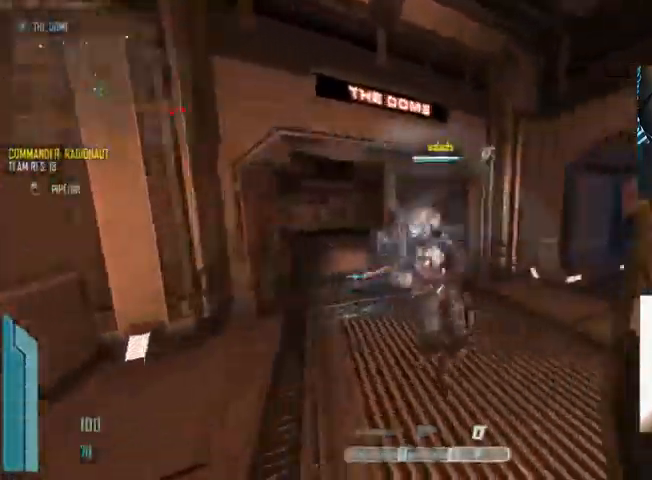
{"keys": ["a"], "mouse": ["left"], "events": [[400, "d", "up"], [433, "a", "down"]]}
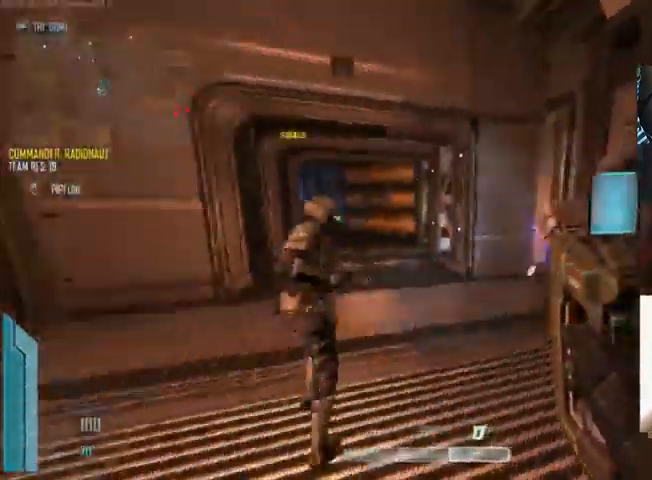
{"keys": ["a", "c"], "mouse": ["left"], "events": [[200, "c", "down"], [266, "w", "down"], [300, "a", "up"], [366, "w", "up"], [500, "a", "down"]]}
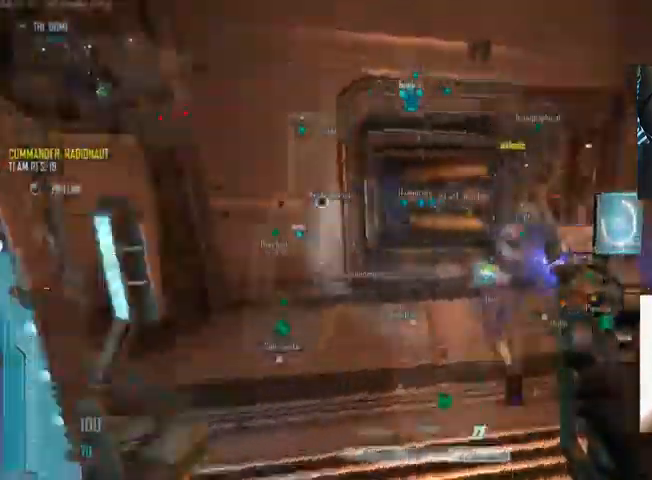
{"keys": ["c"], "mouse": ["left"], "events": [[33, "c", "up"], [233, "w", "down"], [266, "c", "down"], [433, "w", "up"], [466, "a", "up"]]}
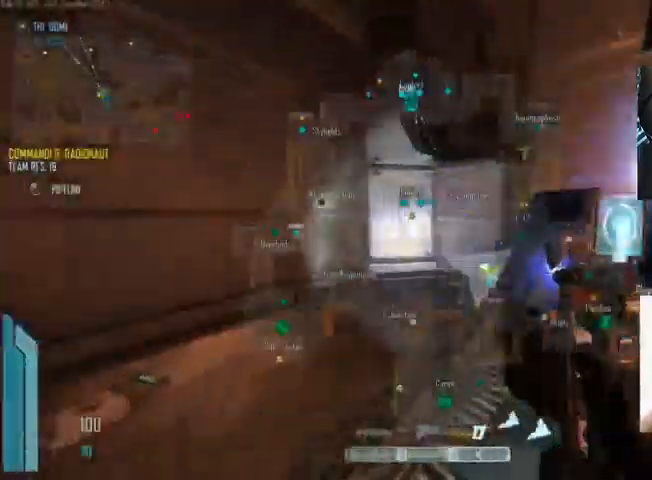
{"keys": ["c"], "mouse": ["left"], "events": [[233, "s", "down"], [333, "s", "up"]]}
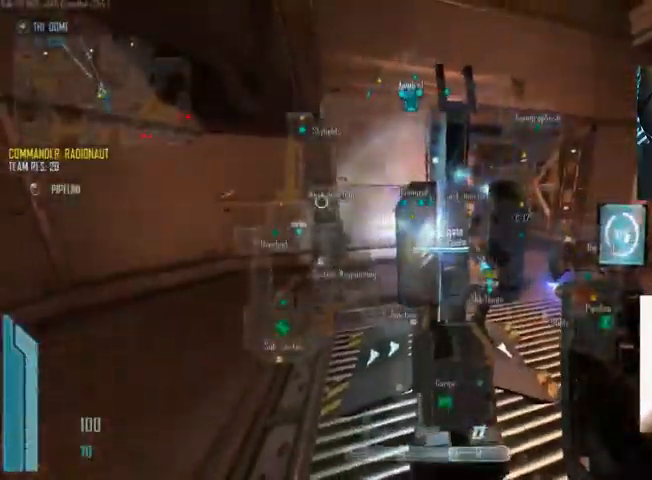
{"keys": ["c"], "mouse": ["left"], "events": [[200, "c", "up"], [233, "w", "down"], [300, "w", "up"], [466, "c", "down"]]}
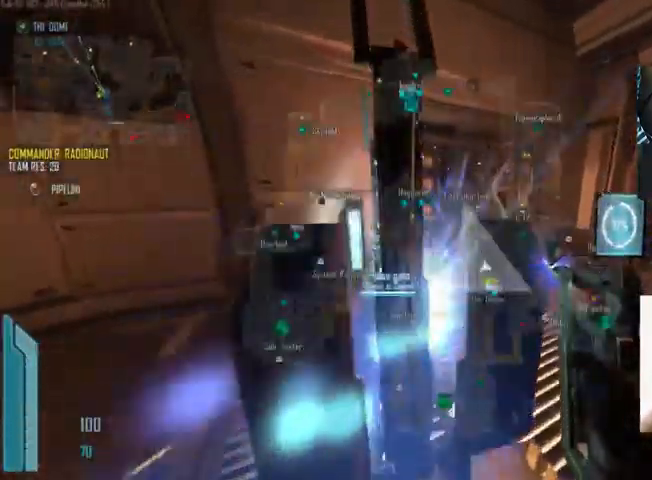
{"keys": ["c"], "mouse": ["left"], "events": [[100, "a", "down"], [100, "c", "up"], [333, "a", "up"], [366, "c", "down"]]}
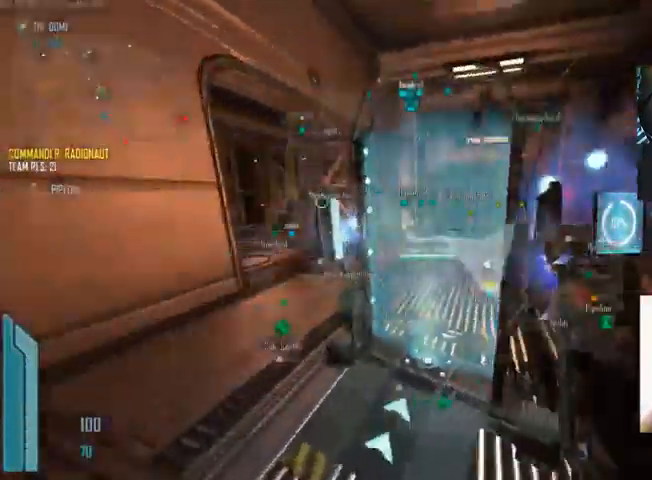
{"keys": ["w"], "mouse": [], "events": [[233, "mouse_left", "up"], [400, "c", "up"], [400, "w", "down"]]}
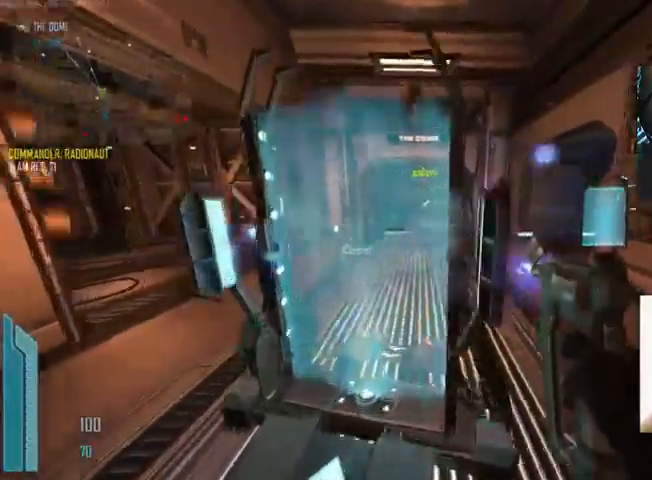
{"keys": ["w"], "mouse": ["left"], "events": [[133, "c", "down"], [266, "c", "up"], [500, "mouse_left", "down"]]}
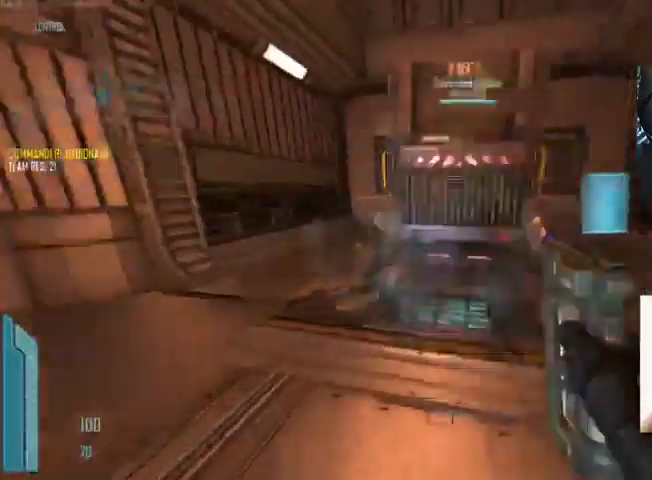
{"keys": ["d", "w"], "mouse": ["left"], "events": [[66, "d", "down"], [66, "w", "up"], [466, "w", "down"]]}
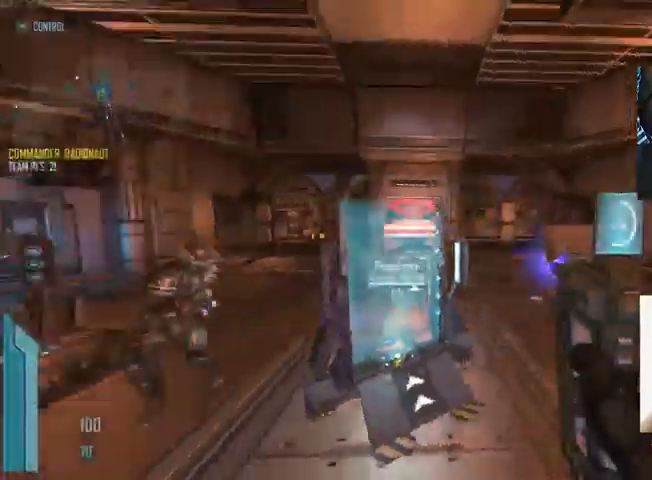
{"keys": [], "mouse": ["left"], "events": [[167, "d", "up"], [367, "w", "up"]]}
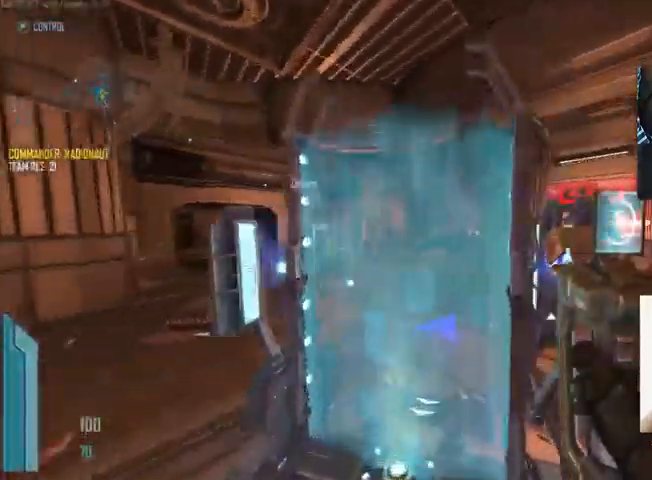
{"keys": [], "mouse": ["left"], "events": [[300, "d", "down"], [367, "d", "up"]]}
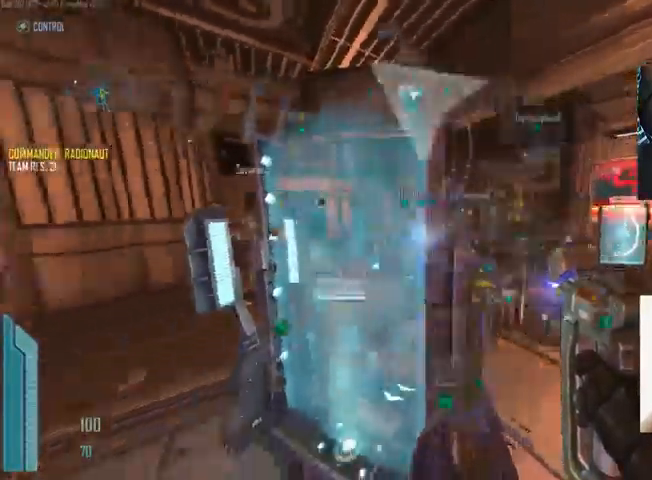
{"keys": ["c", "s"], "mouse": ["left"], "events": [[34, "c", "down"], [400, "s", "down"]]}
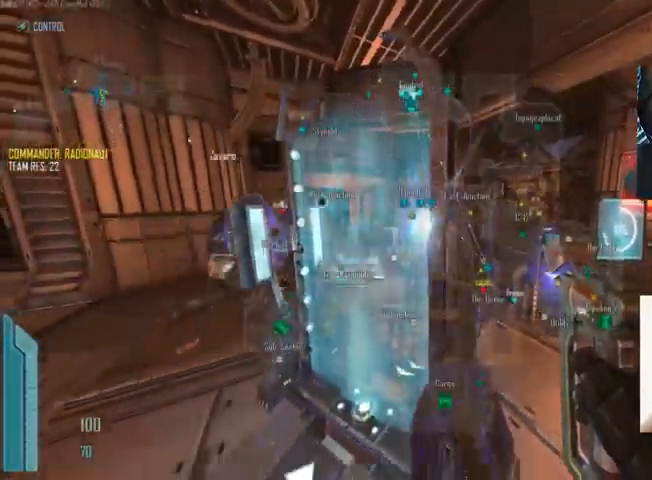
{"keys": ["c"], "mouse": ["left"], "events": [[67, "s", "up"]]}
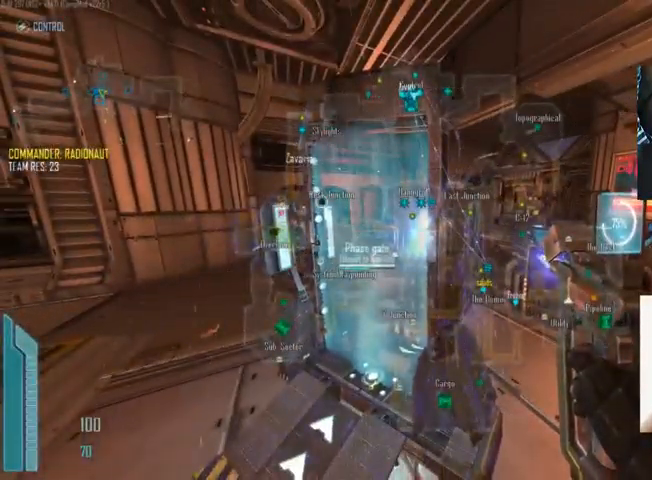
{"keys": ["c"], "mouse": ["left"], "events": []}
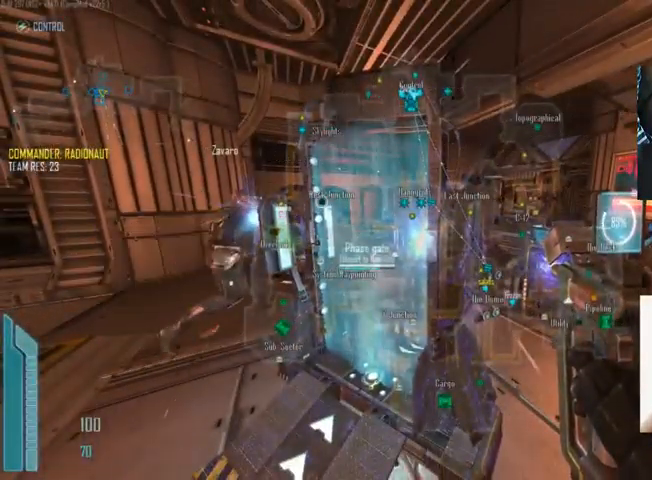
{"keys": ["c"], "mouse": ["left"], "events": []}
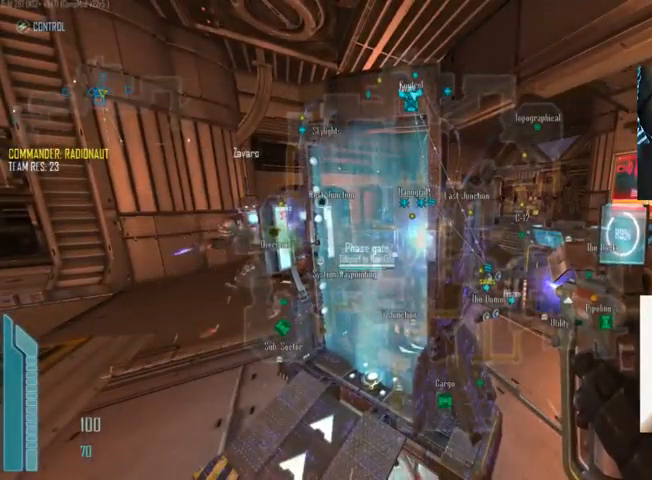
{"keys": ["c"], "mouse": ["left"], "events": []}
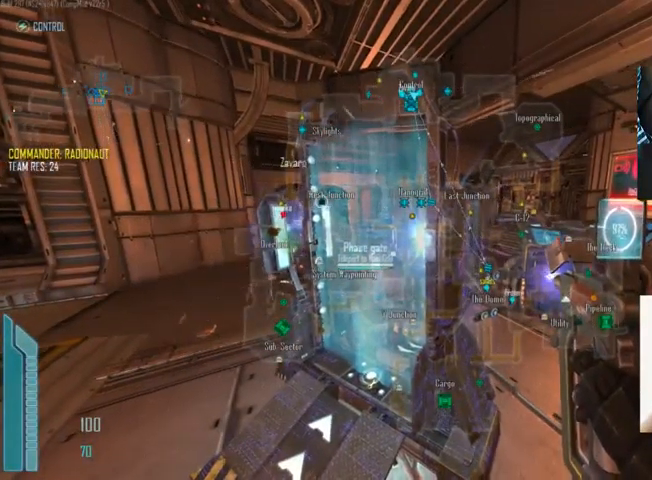
{"keys": ["c"], "mouse": ["left"], "events": []}
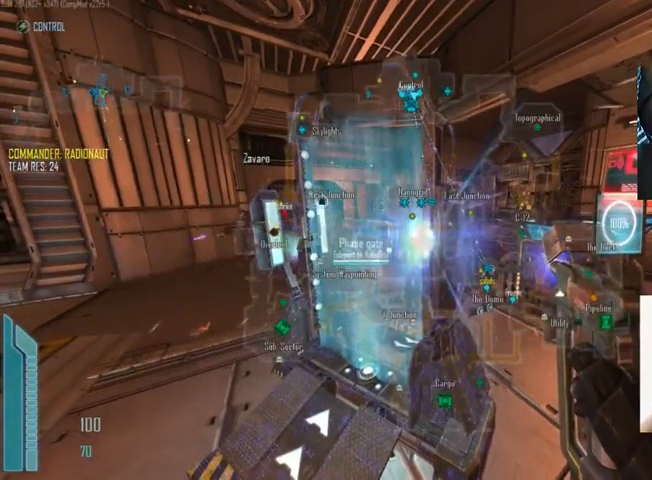
{"keys": ["a", "w"], "mouse": ["left"], "events": [[367, "a", "down"], [367, "c", "up"], [500, "w", "down"]]}
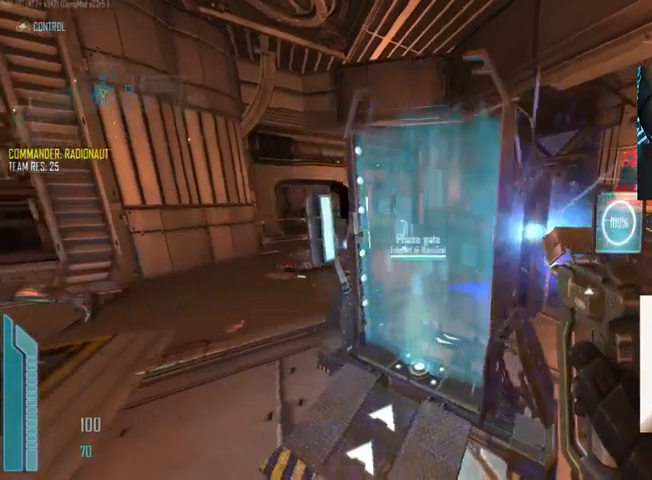
{"keys": ["c", "w"], "mouse": [], "events": [[34, "mouse_left", "up"], [67, "a", "up"], [100, "c", "down"]]}
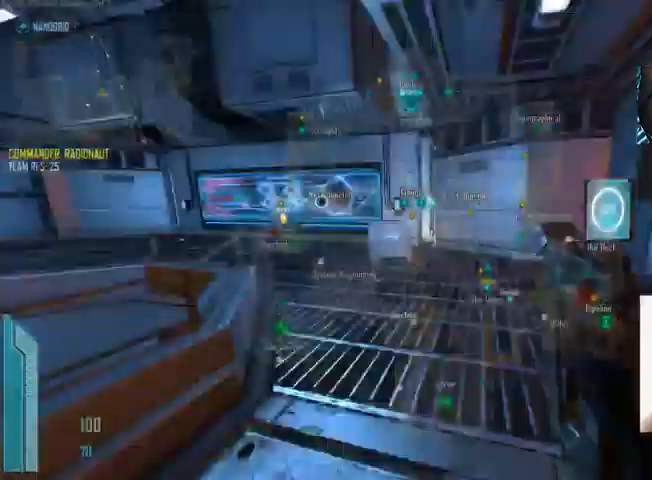
{"keys": ["d"], "mouse": []}
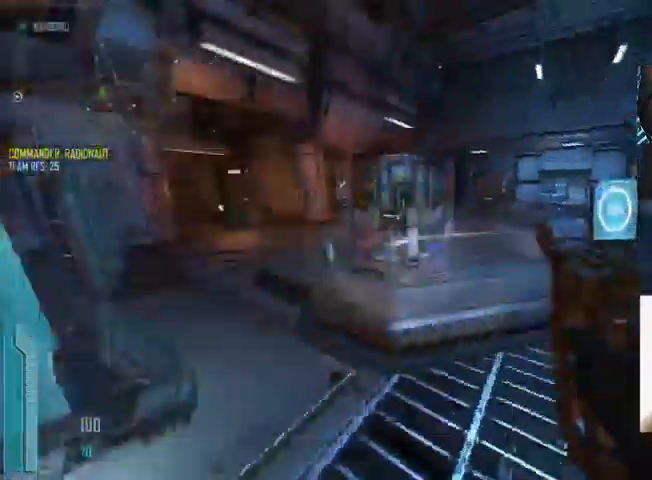
{"keys": ["a", "w"], "mouse": ["left"], "events": [[67, "d", "up"], [100, "w", "down"], [167, "a", "down"], [267, "mouse_left", "down"]]}
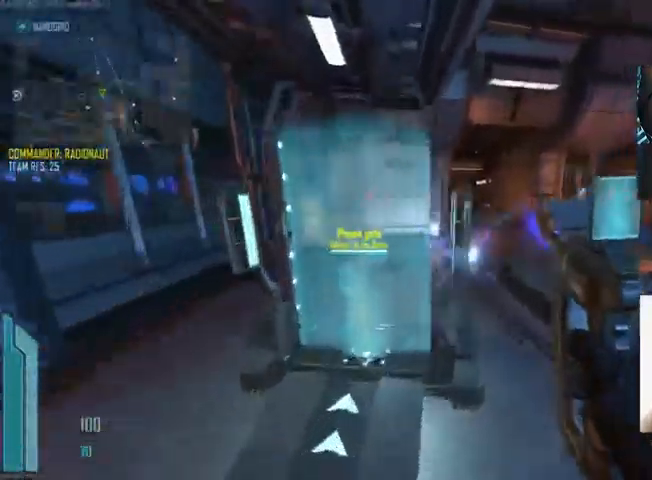
{"keys": ["c"], "mouse": [], "events": [[33, "w", "up"], [233, "c", "down"], [500, "a", "up"], [500, "mouse_left", "up"]]}
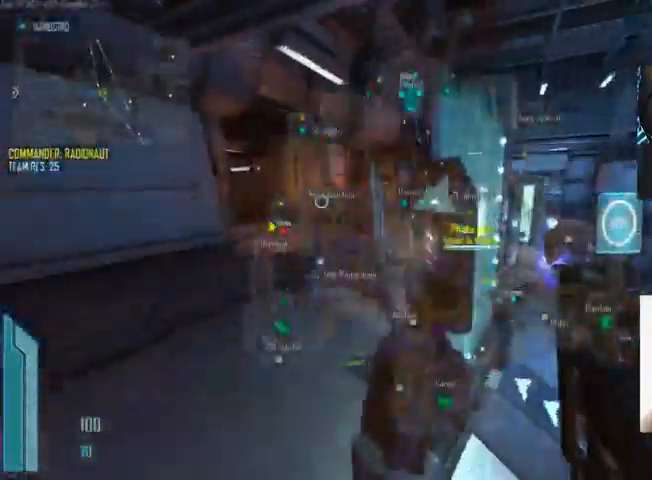
{"keys": ["d"], "mouse": [], "events": [[100, "c", "up"], [267, "d", "down"], [267, "mouse_wheel_up", "down"], [333, "mouse_wheel_up", "up"]]}
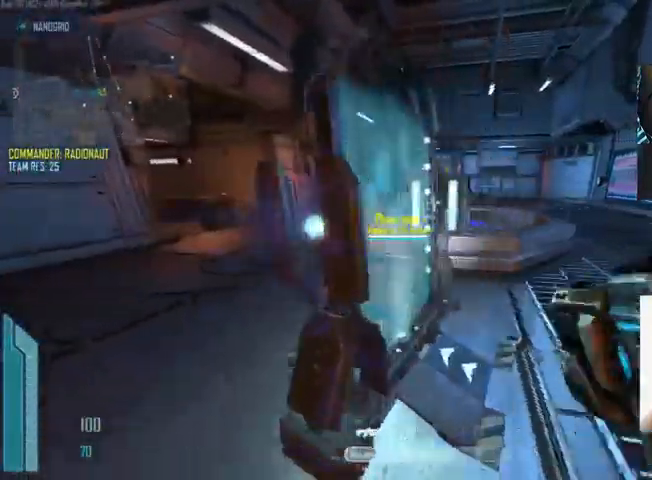
{"keys": ["c", "shift", "w"], "mouse": [], "events": [[133, "d", "up"], [133, "w", "down"], [300, "c", "down"], [400, "shift", "down"]]}